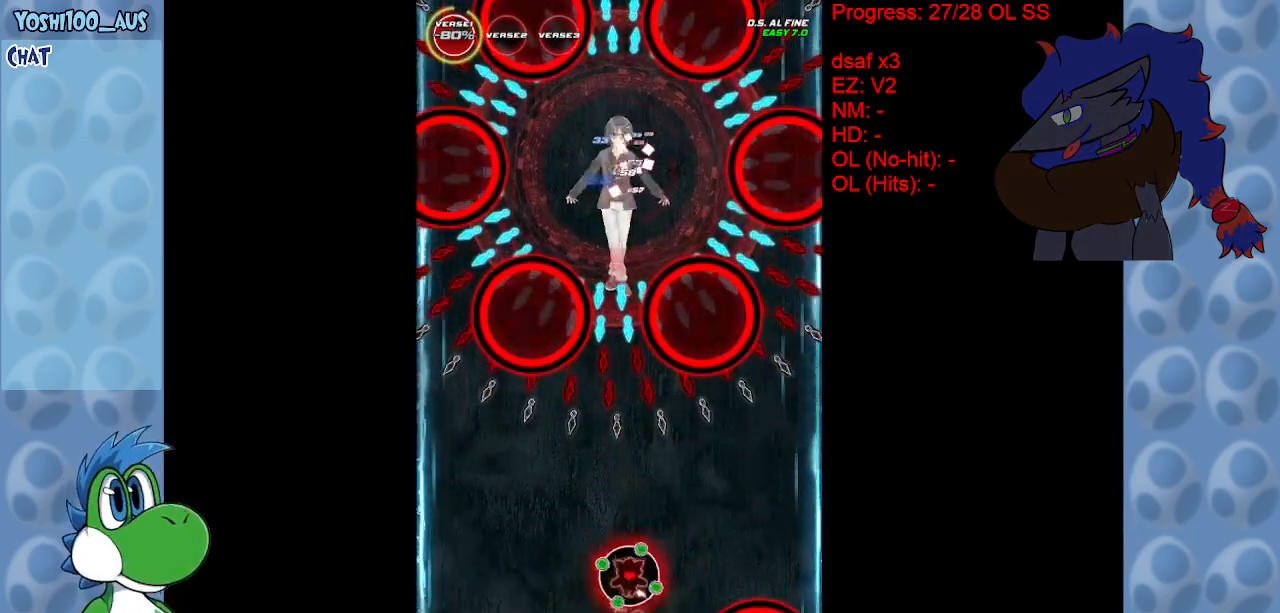
Gameplay with keyboard; each line is a JSON object with the keys held at the frame after it. "events" lists presses ("down") and releases ("up") of "c", "down", "left", "right", "up", "x" and "z" between this image and that frame as [ms after this image, input, new state], when the widget could be followed in between. No other keys are recorded. Mouse input is not recorded.
{"keys": ["down", "z"], "events": [[33, "z", "down"], [183, "z", "up"], [417, "z", "down"], [500, "right", "up"]]}
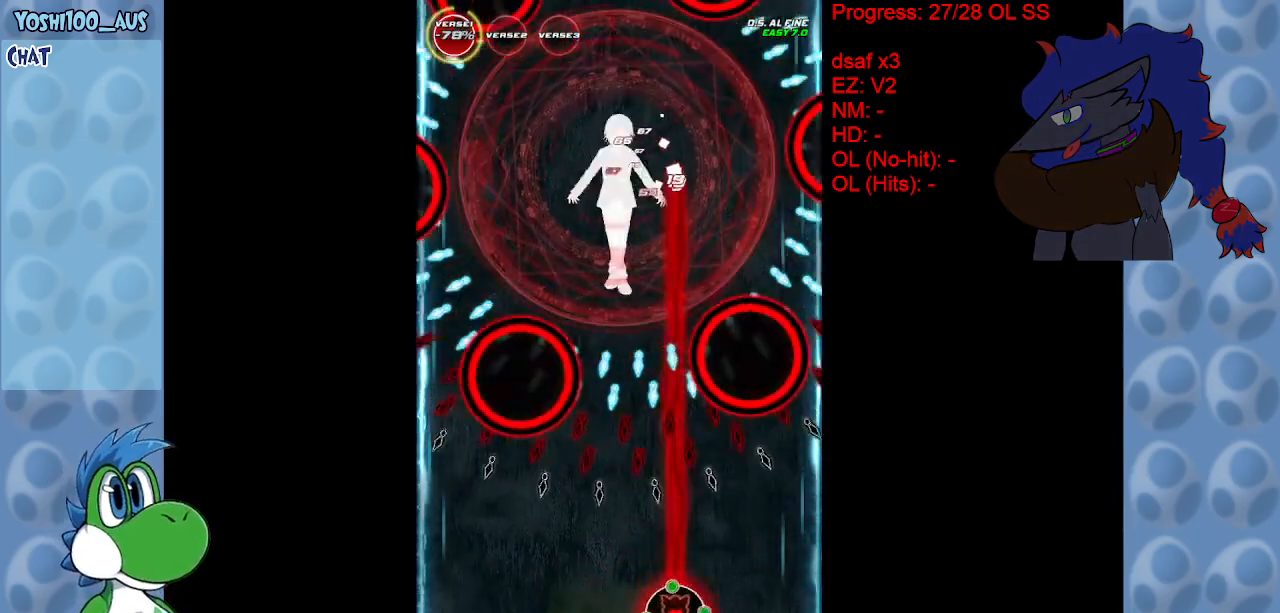
{"keys": ["left"], "events": [[100, "z", "up"], [283, "down", "up"], [283, "z", "down"], [350, "left", "down"], [383, "z", "up"]]}
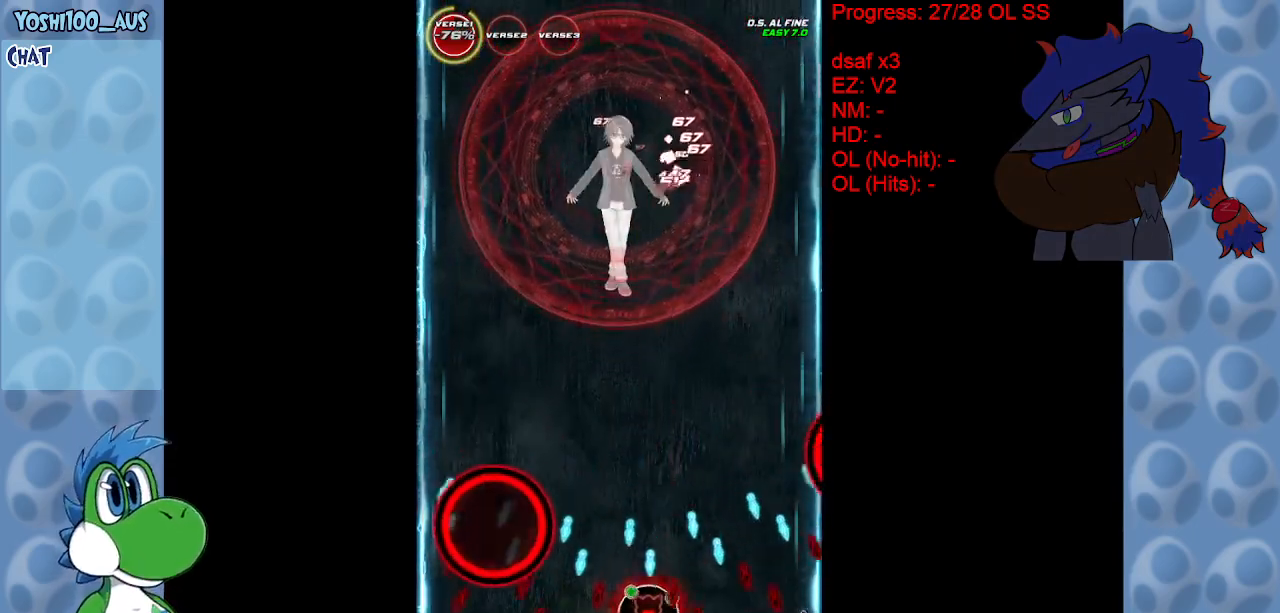
{"keys": ["right"], "events": [[167, "z", "down"], [350, "z", "up"], [500, "left", "up"], [500, "right", "down"]]}
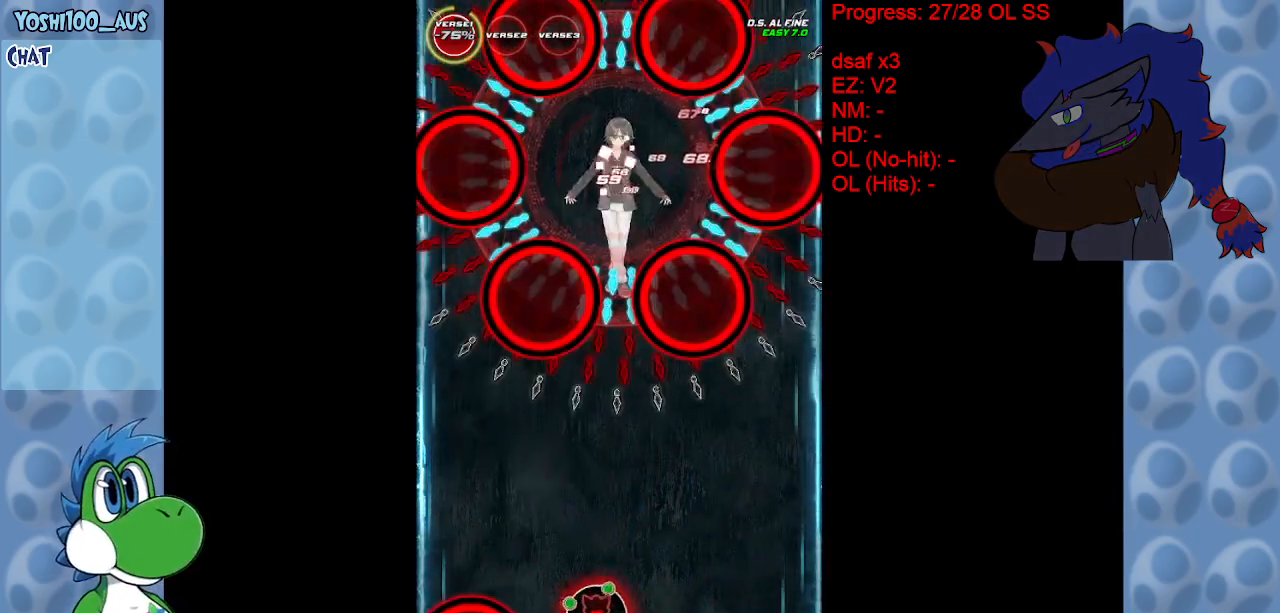
{"keys": ["z"], "events": [[50, "z", "down"], [167, "z", "up"], [217, "right", "up"], [417, "z", "down"]]}
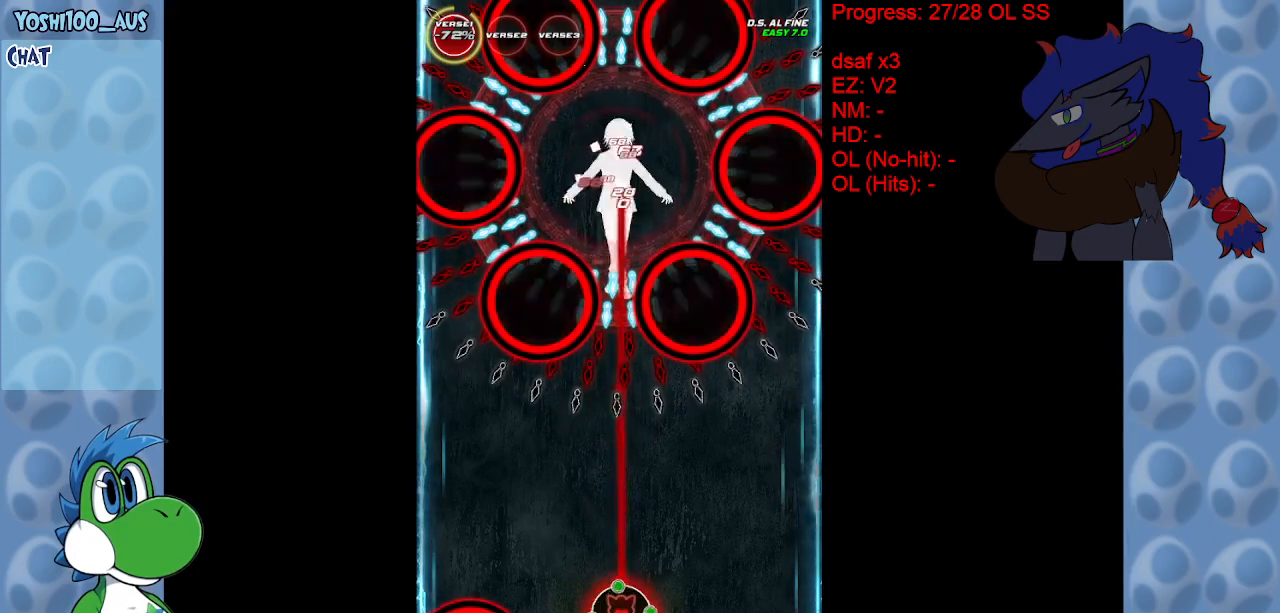
{"keys": [], "events": [[50, "z", "up"], [283, "z", "down"], [383, "z", "up"]]}
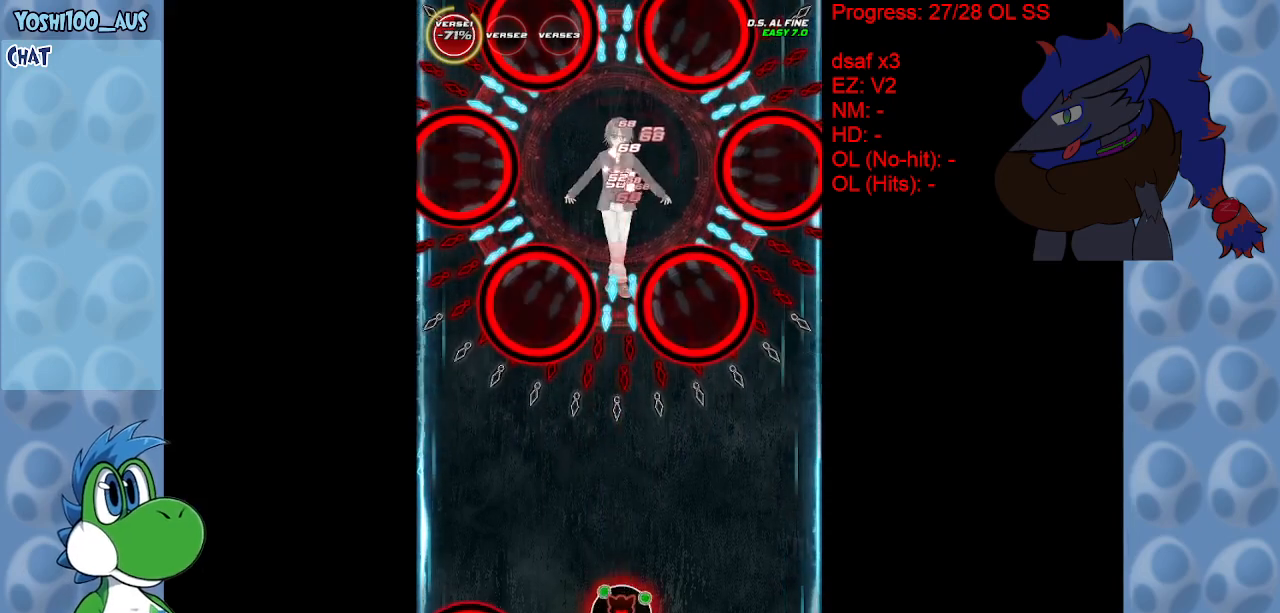
{"keys": [], "events": [[167, "z", "down"], [300, "z", "up"]]}
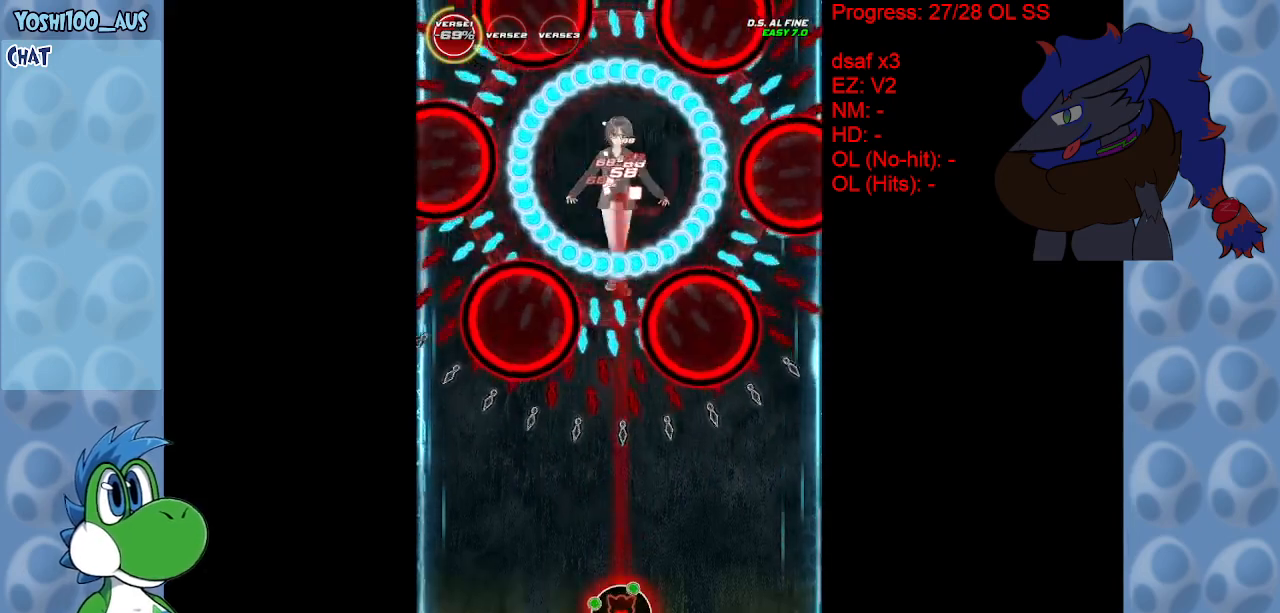
{"keys": ["right", "up", "x"], "events": [[33, "z", "down"], [83, "right", "down"], [83, "up", "down"], [183, "right", "up"], [183, "z", "up"], [317, "right", "down"], [467, "x", "down"]]}
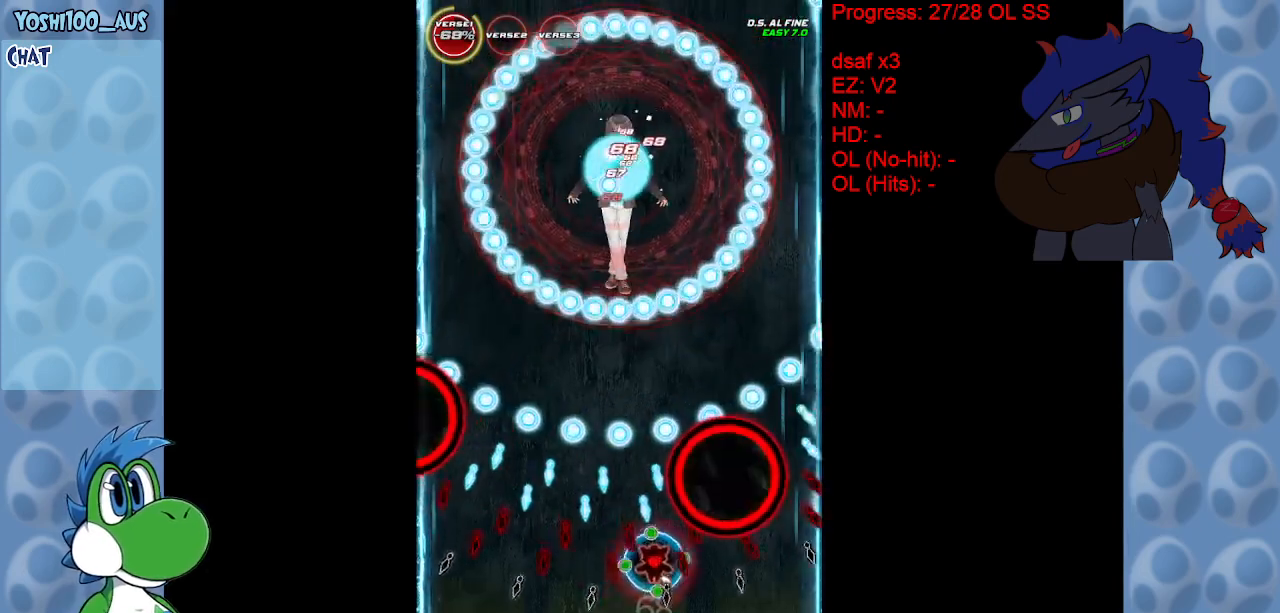
{"keys": ["down"], "events": [[67, "right", "up"], [100, "x", "up"], [183, "left", "down"], [233, "up", "up"], [333, "left", "up"], [333, "right", "down"], [383, "down", "down"], [383, "z", "down"], [433, "right", "up"], [483, "z", "up"]]}
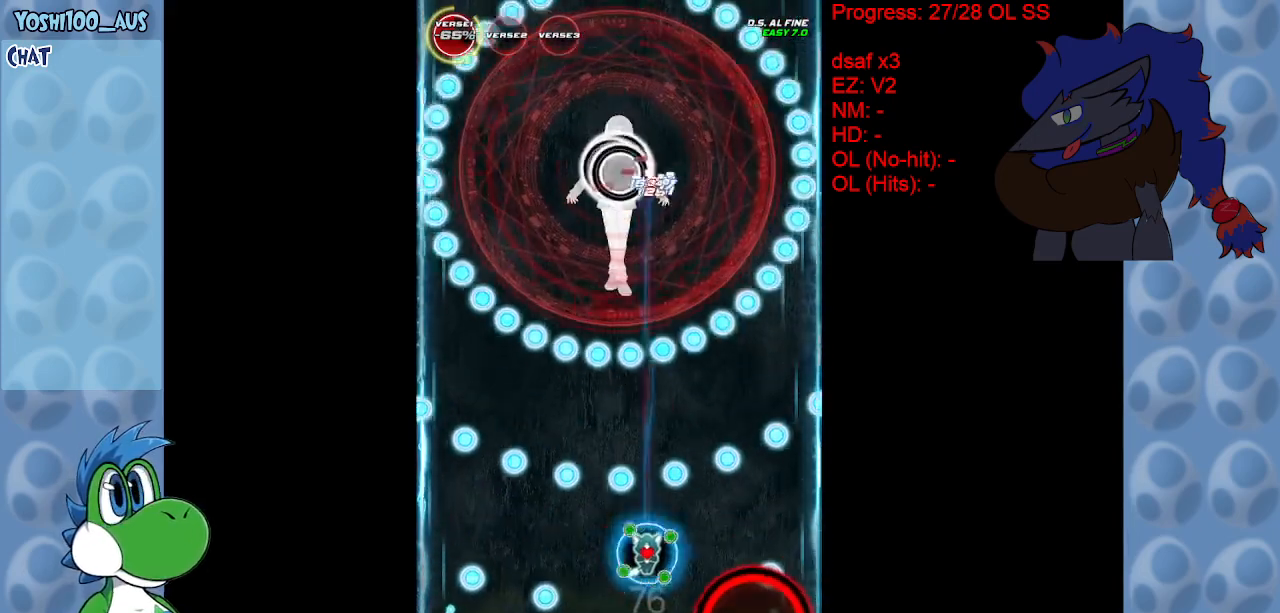
{"keys": ["left"], "events": [[17, "left", "down"], [67, "down", "up"], [117, "right", "down"], [117, "x", "down"], [167, "left", "up"], [217, "up", "down"], [300, "left", "down"], [300, "right", "up"], [300, "x", "up"], [400, "up", "up"]]}
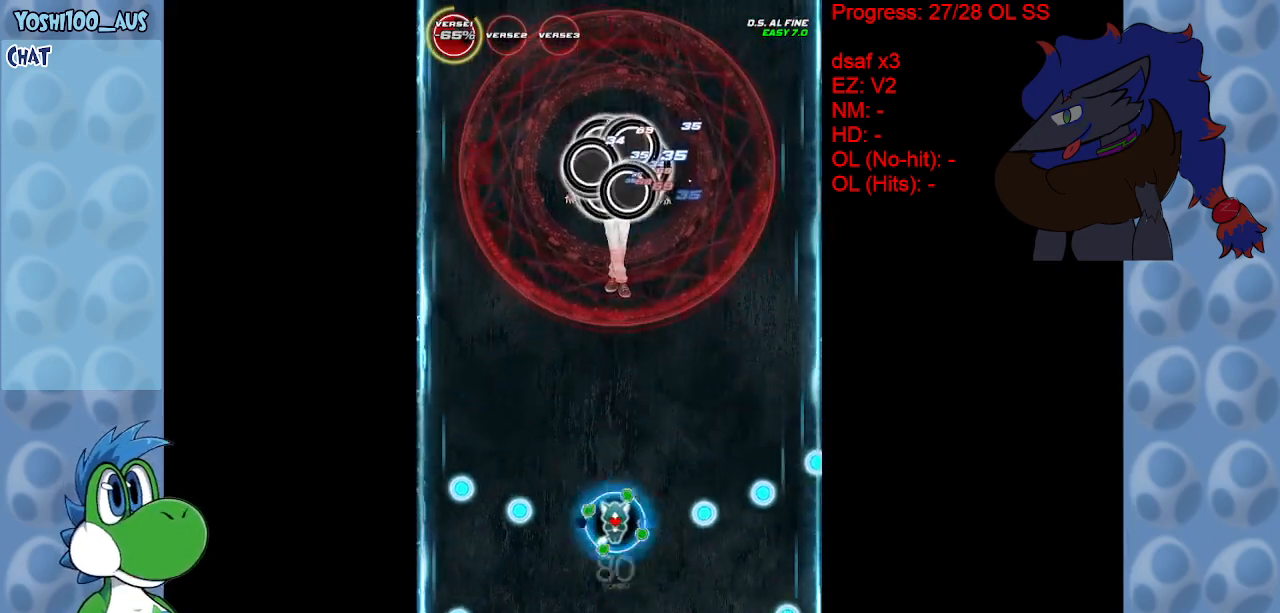
{"keys": ["down", "right", "z"], "events": [[33, "z", "down"], [83, "down", "down"], [183, "left", "up"], [217, "right", "down"], [217, "z", "up"], [417, "z", "down"]]}
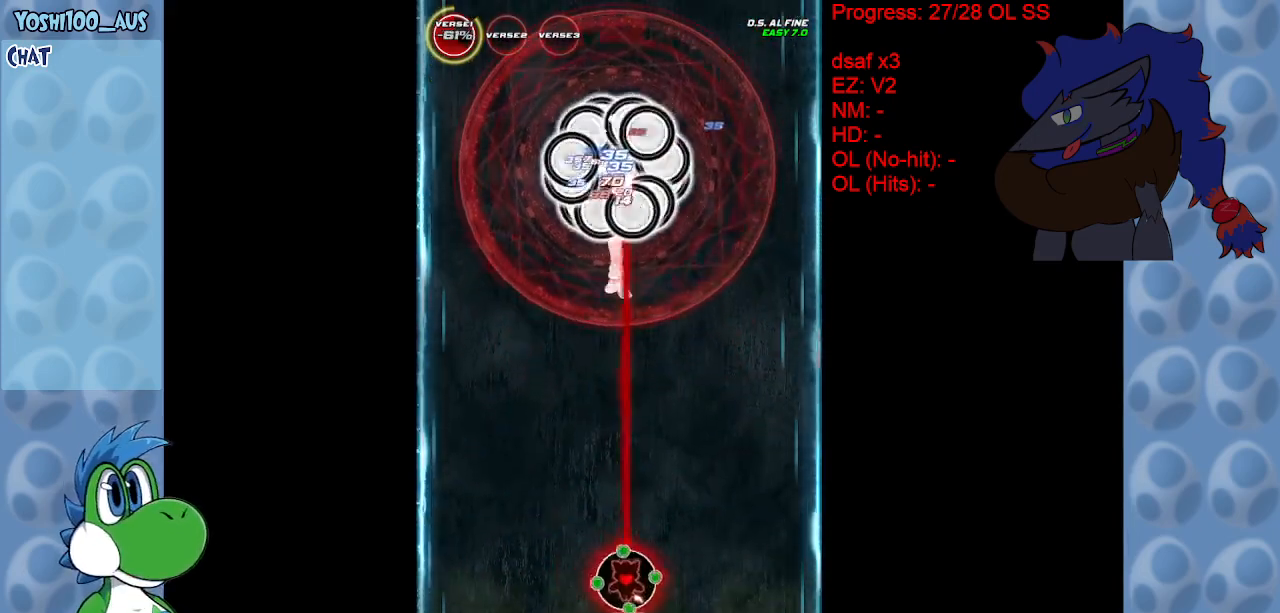
{"keys": ["down"], "events": [[100, "down", "up"], [100, "right", "up"], [100, "z", "up"], [333, "z", "down"], [383, "down", "down"], [383, "left", "down"], [483, "left", "up"], [483, "z", "up"]]}
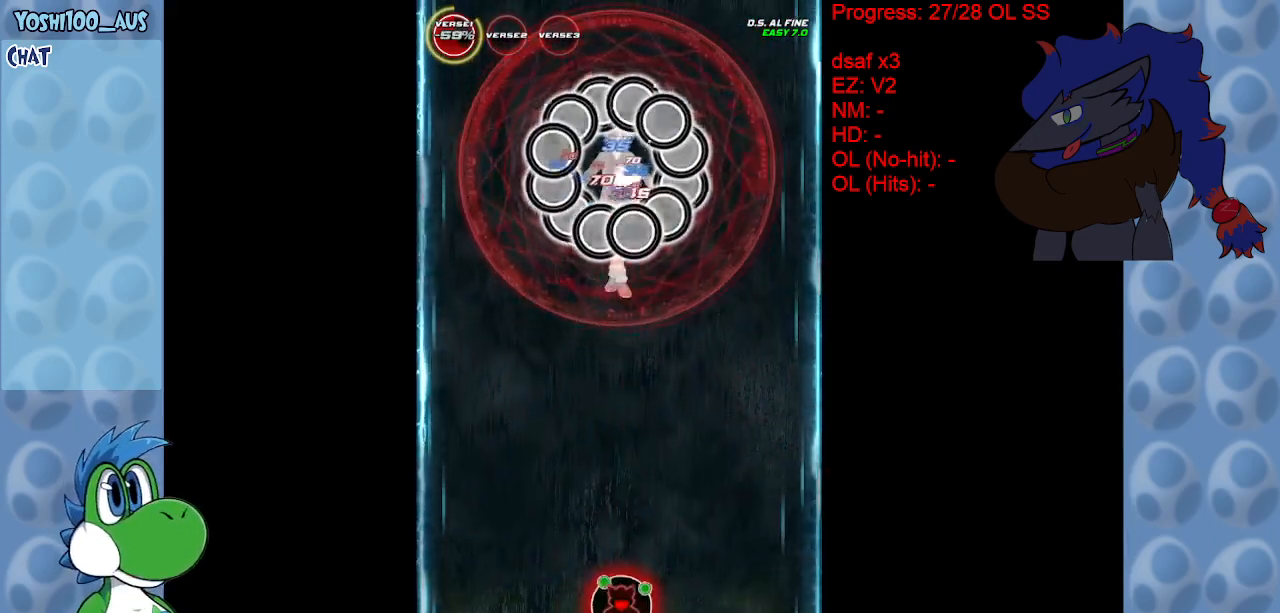
{"keys": [], "events": [[200, "z", "down"], [300, "down", "up"], [350, "z", "up"]]}
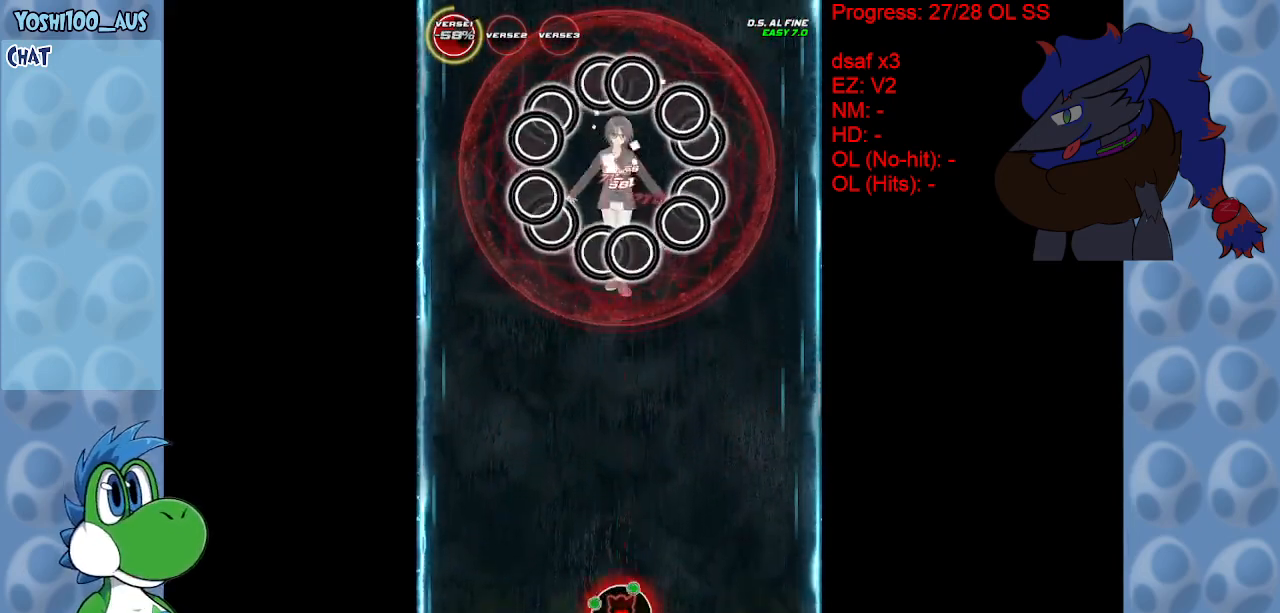
{"keys": ["z"], "events": [[83, "z", "down"], [233, "z", "up"], [450, "z", "down"]]}
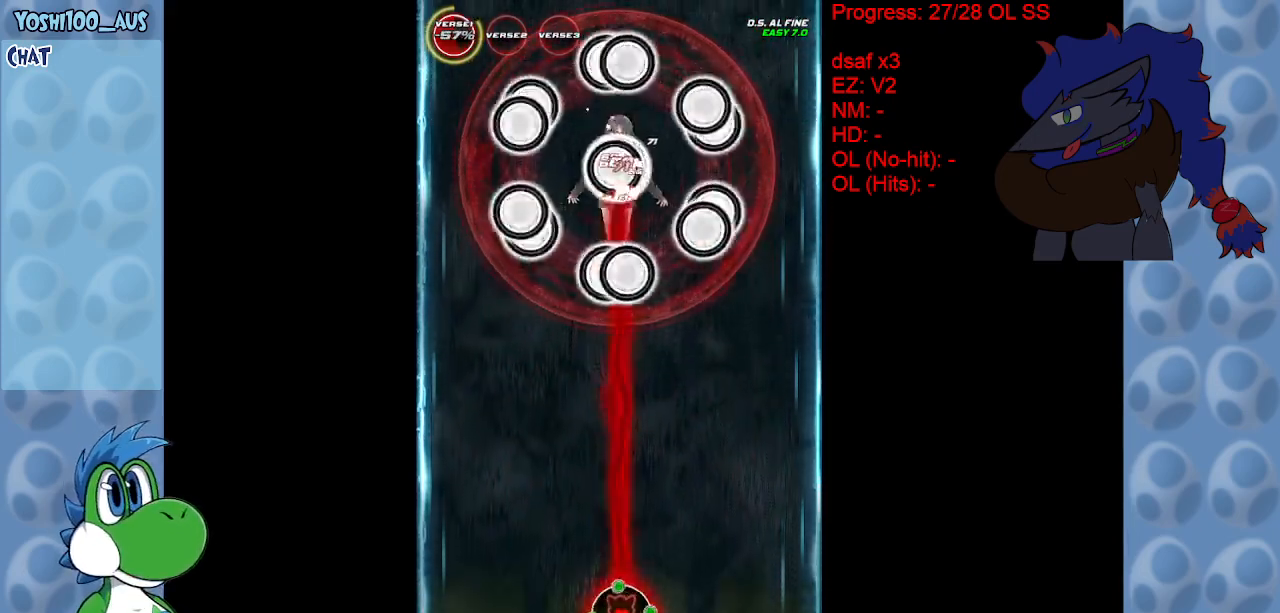
{"keys": [], "events": [[100, "z", "up"], [333, "z", "down"], [467, "z", "up"]]}
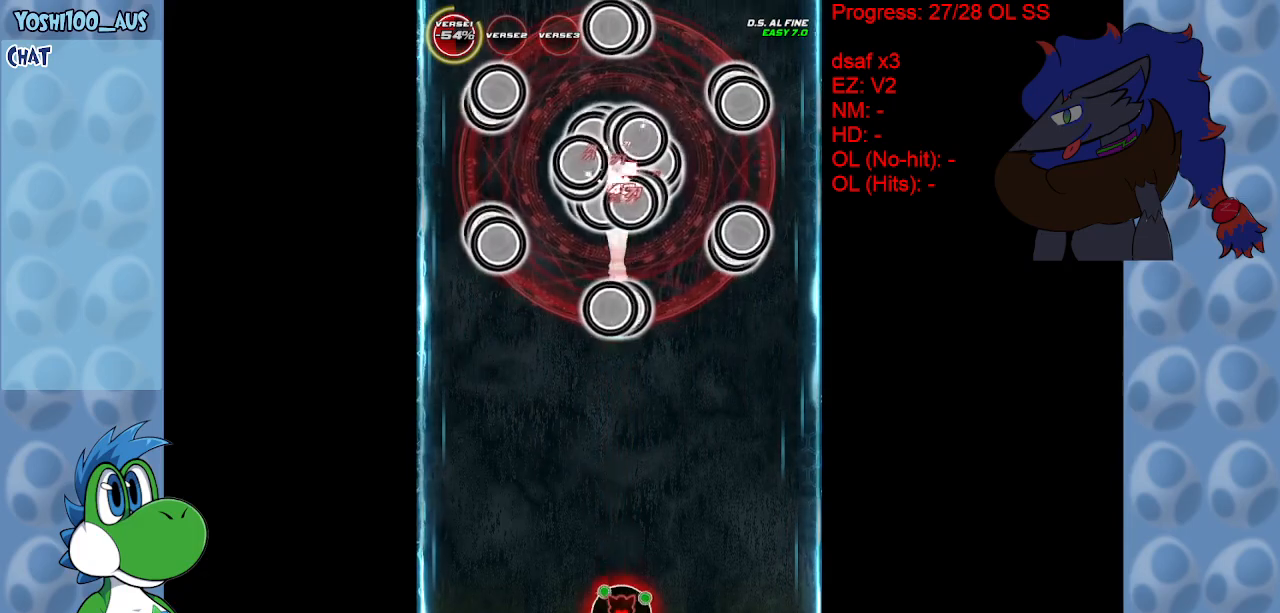
{"keys": [], "events": [[250, "z", "down"], [350, "z", "up"]]}
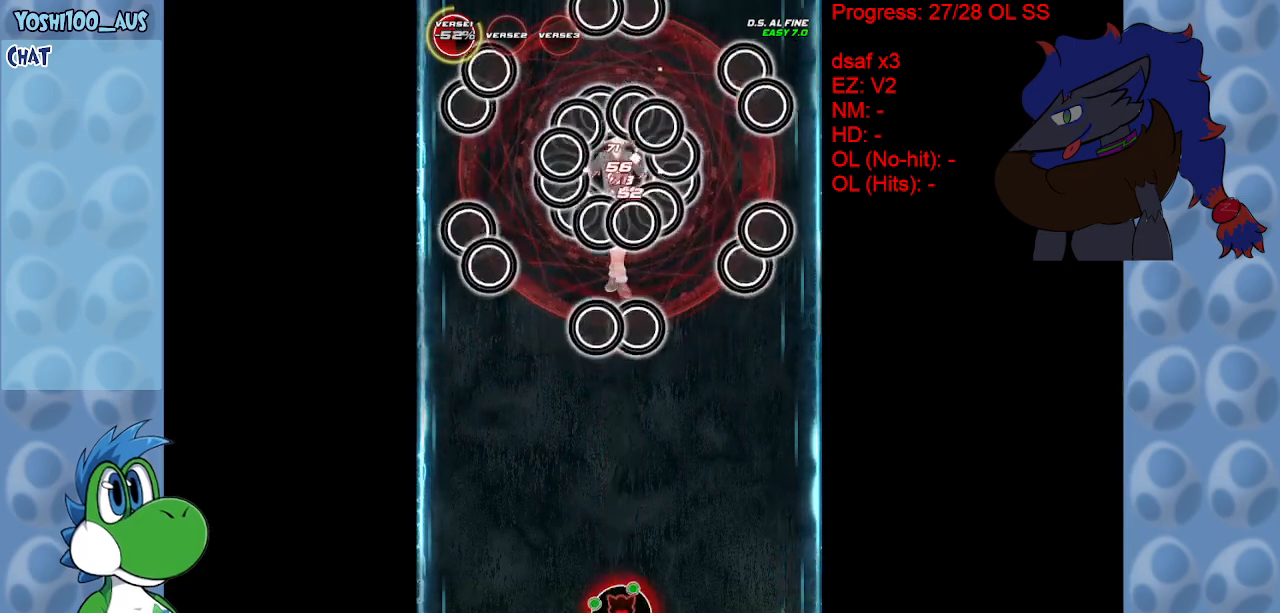
{"keys": ["z"], "events": [[100, "z", "down"], [267, "z", "up"], [467, "z", "down"]]}
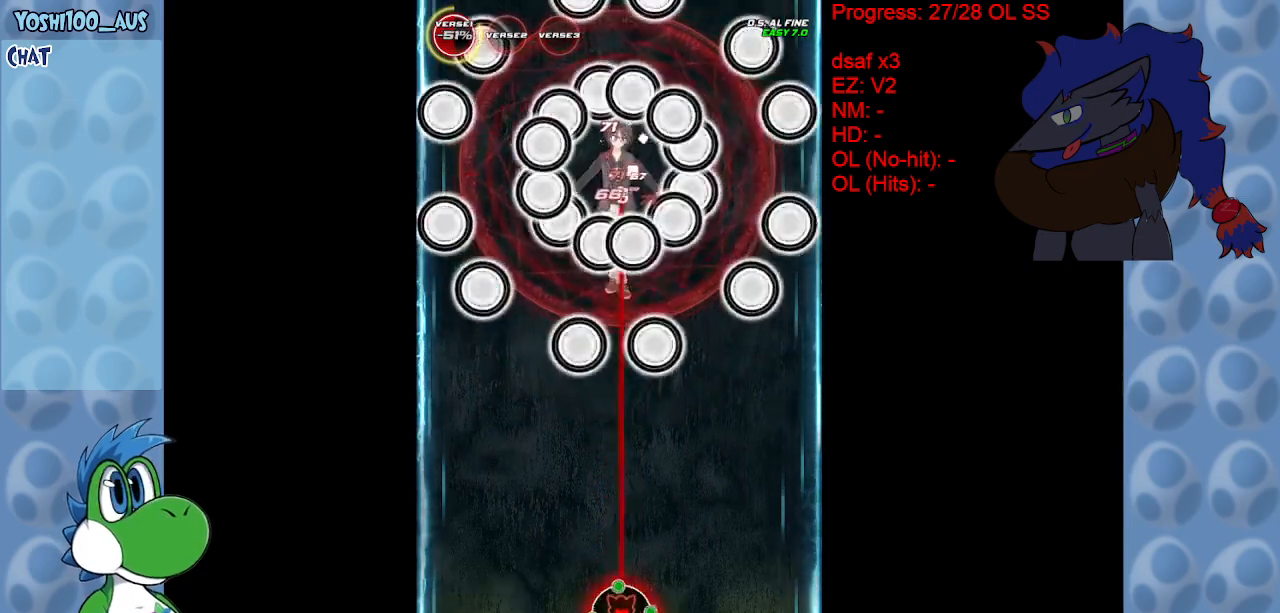
{"keys": ["z"], "events": [[150, "z", "up"], [383, "z", "down"]]}
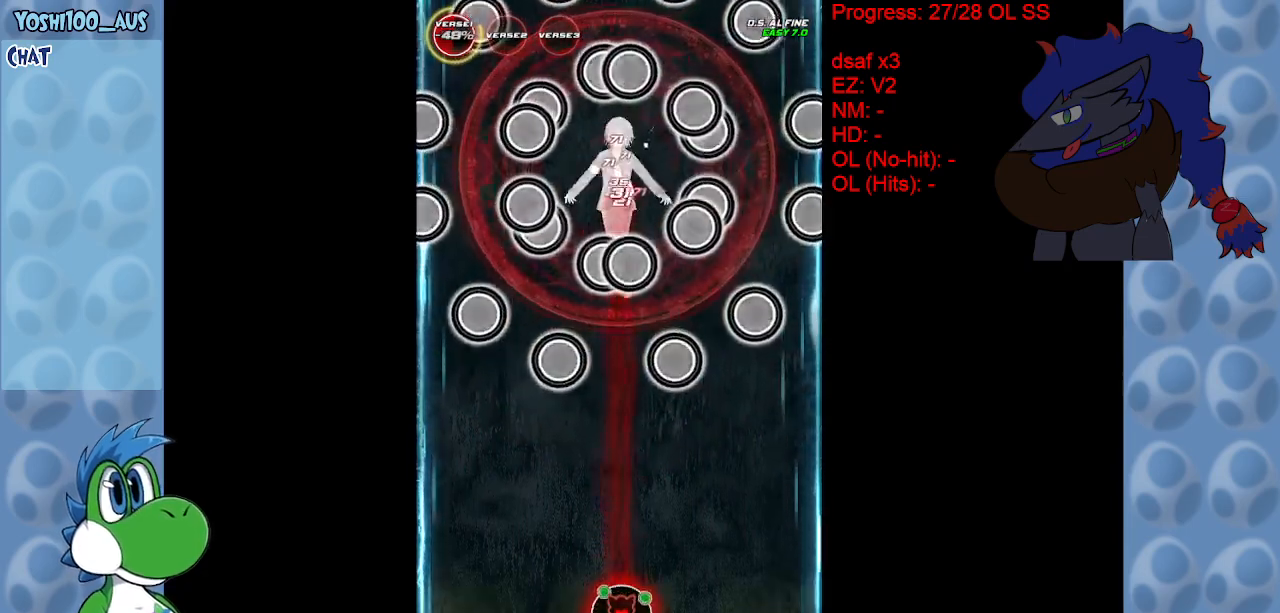
{"keys": [], "events": [[17, "z", "up"], [217, "z", "down"], [400, "z", "up"]]}
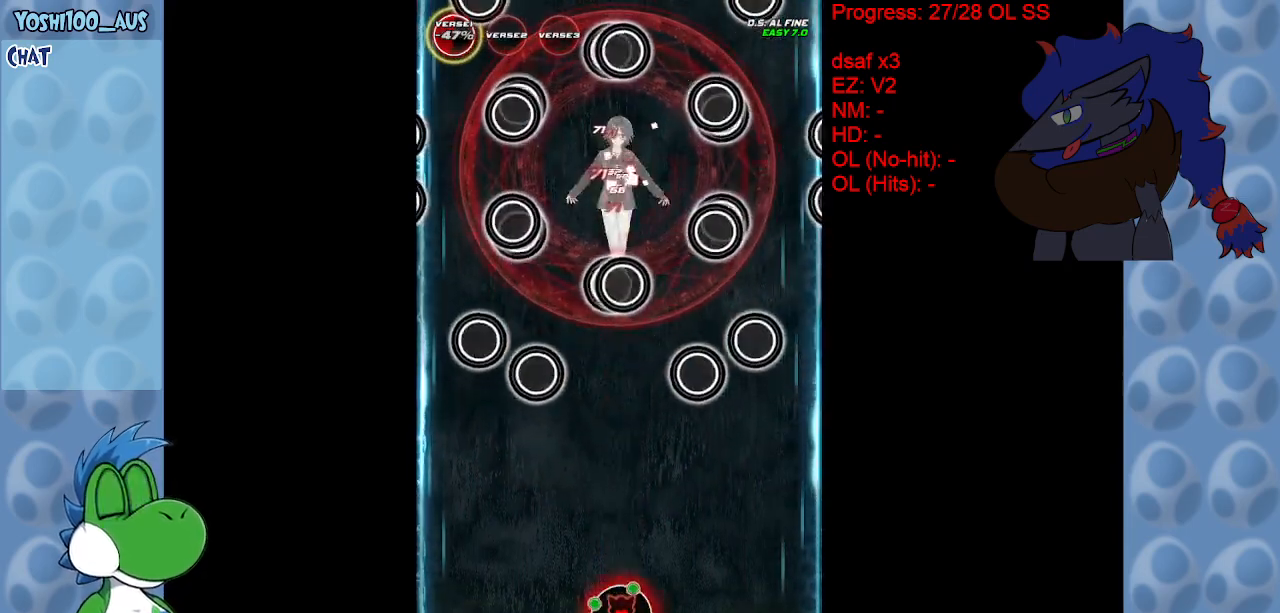
{"keys": ["z"], "events": [[83, "z", "down"], [217, "z", "up"], [417, "z", "down"]]}
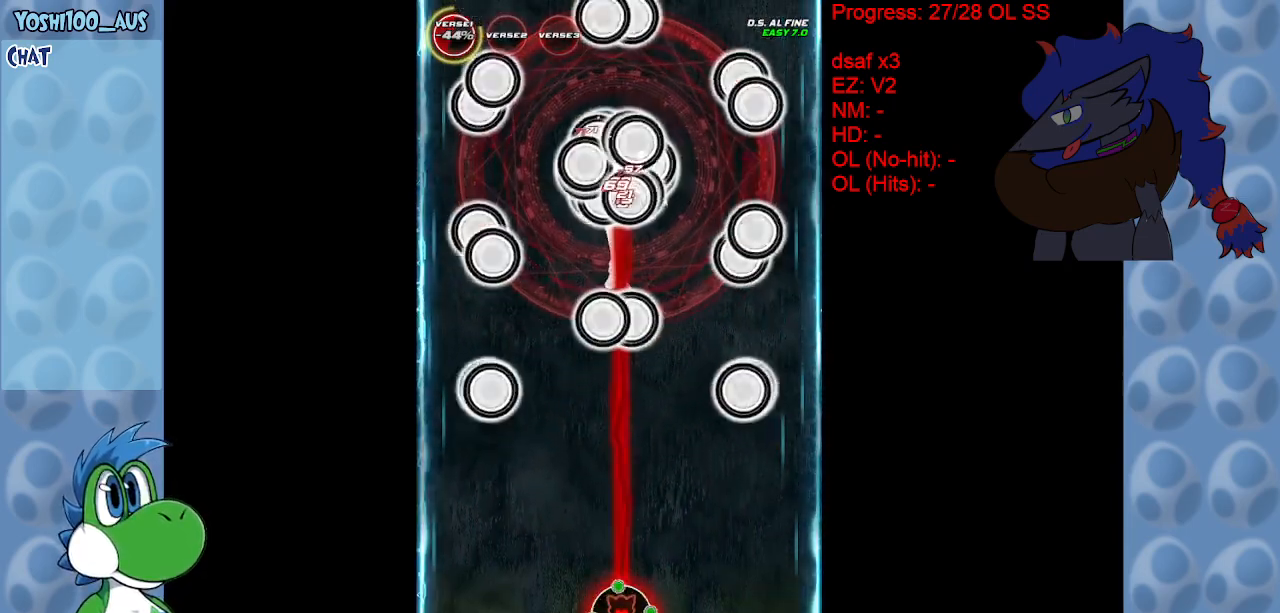
{"keys": [], "events": [[67, "z", "up"], [283, "z", "down"], [433, "z", "up"]]}
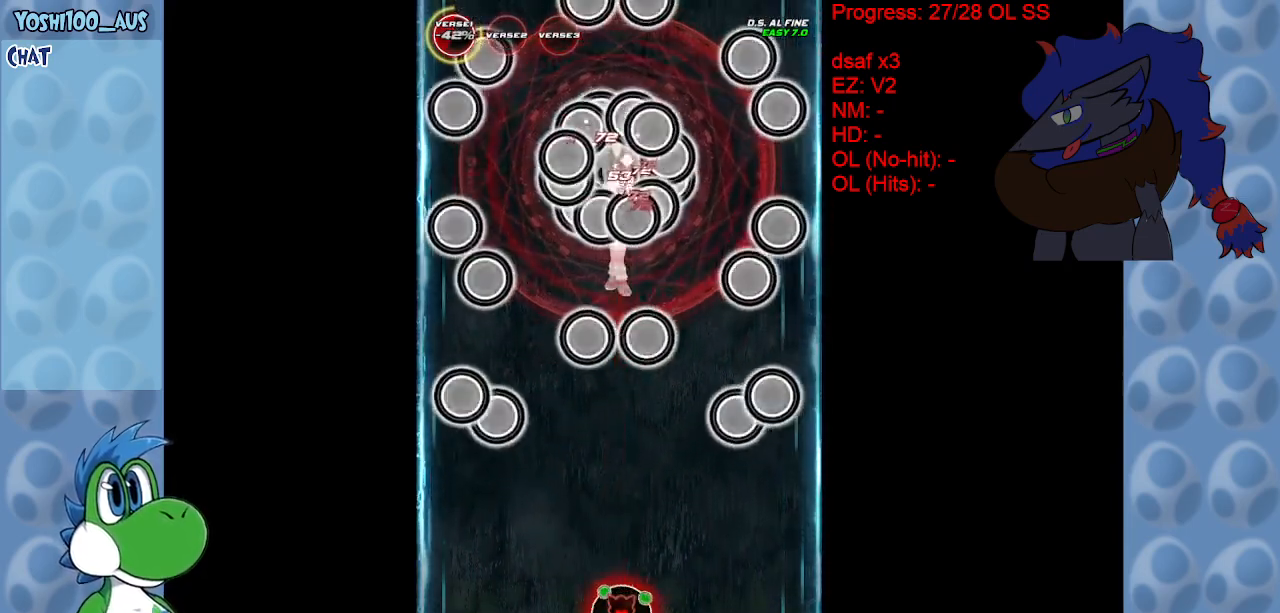
{"keys": [], "events": [[167, "z", "down"], [350, "z", "up"]]}
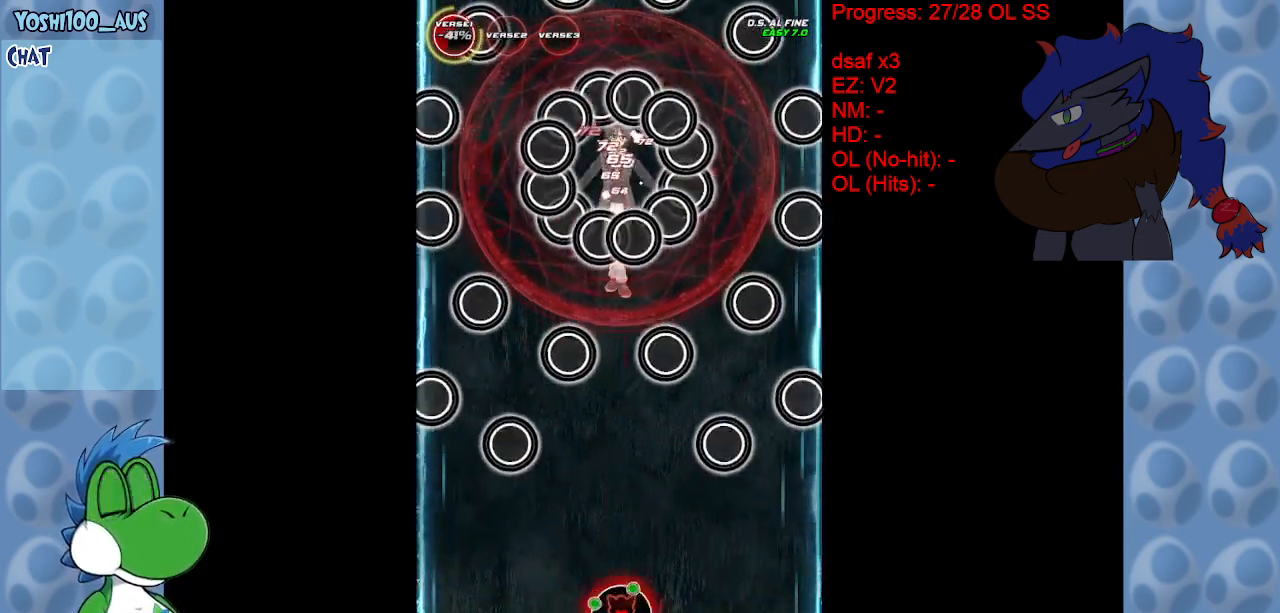
{"keys": ["z"], "events": [[33, "z", "down"], [233, "z", "up"], [417, "z", "down"]]}
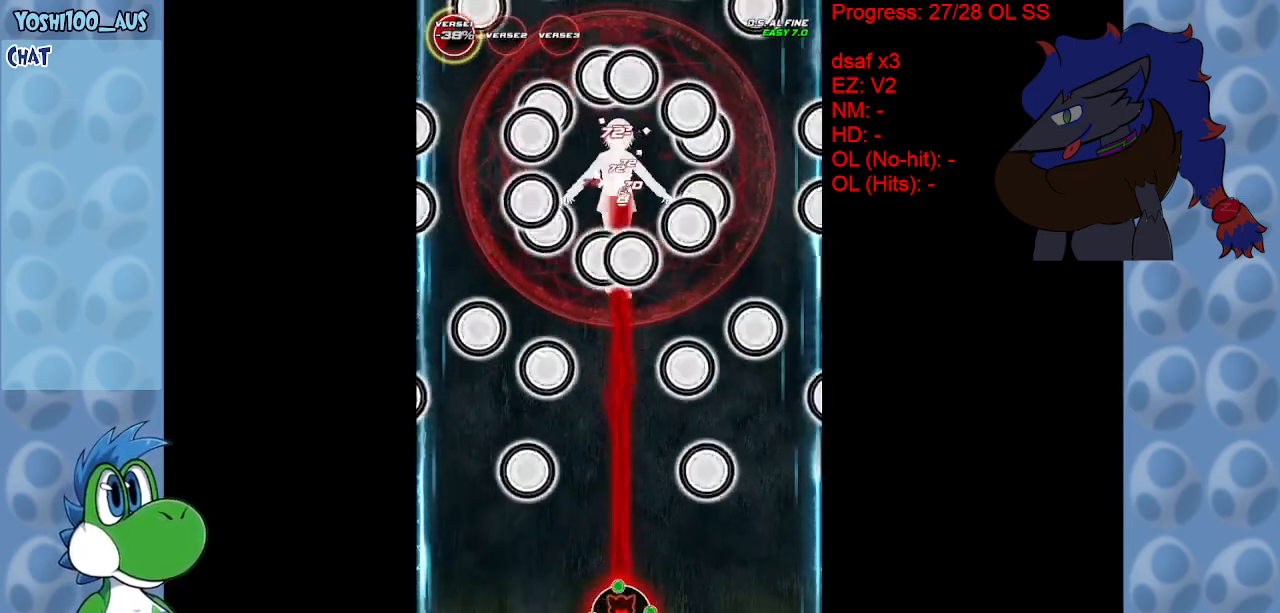
{"keys": [], "events": [[100, "z", "up"], [283, "z", "down"], [467, "z", "up"]]}
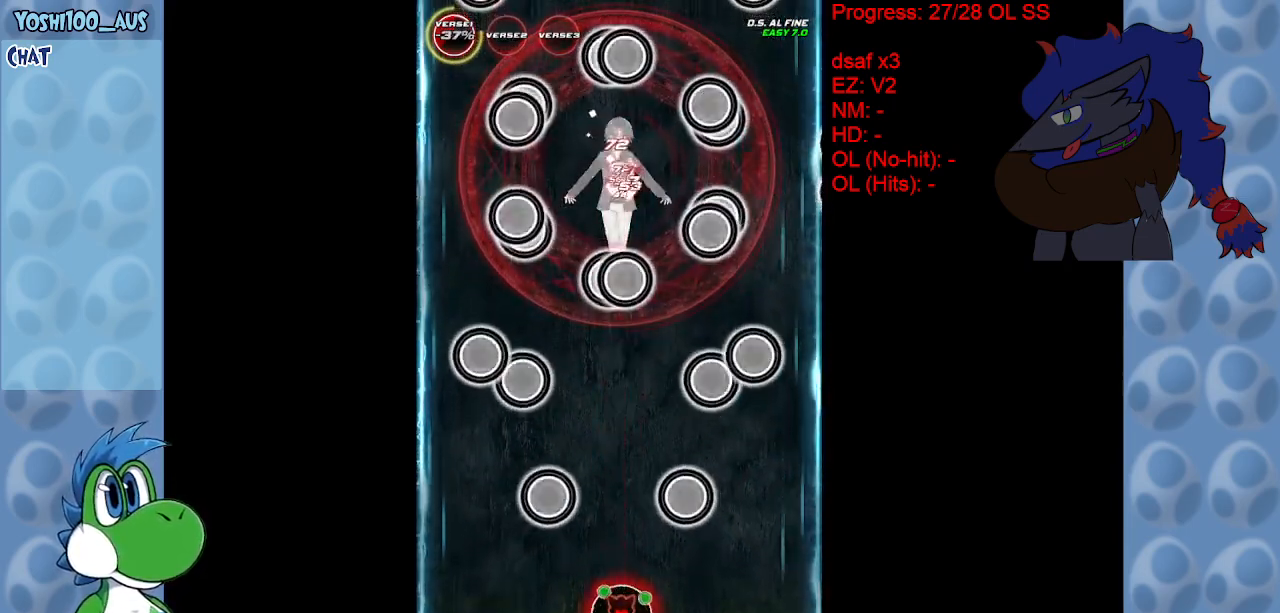
{"keys": [], "events": [[150, "z", "down"], [350, "z", "up"]]}
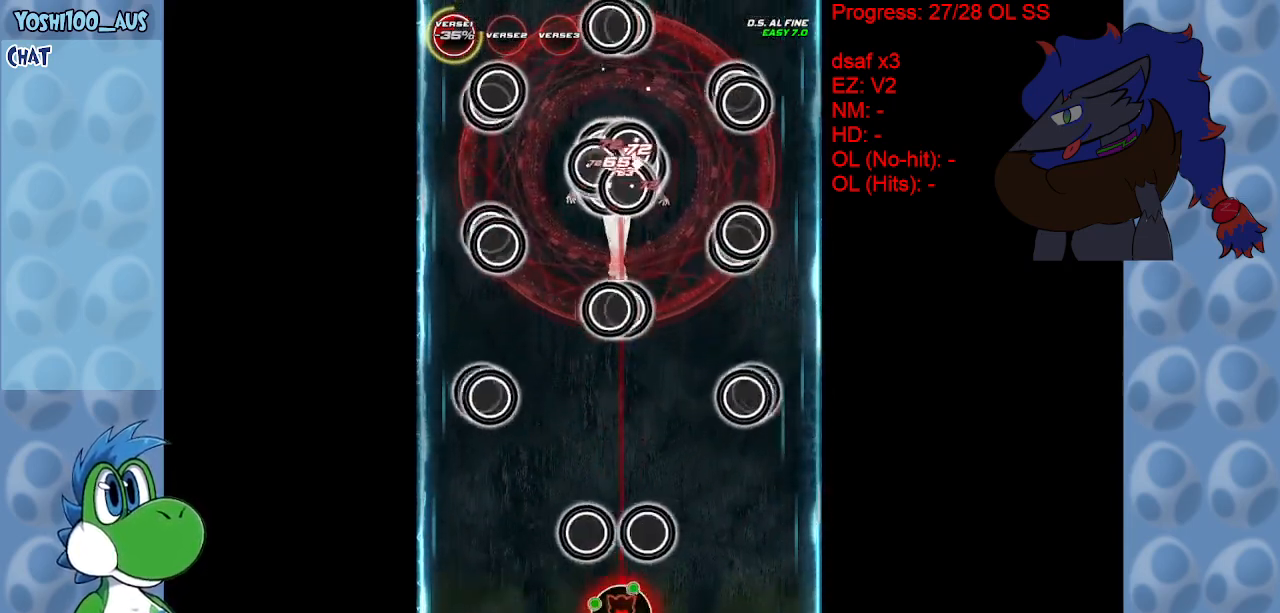
{"keys": ["z"], "events": [[50, "z", "down"], [183, "z", "up"], [417, "z", "down"]]}
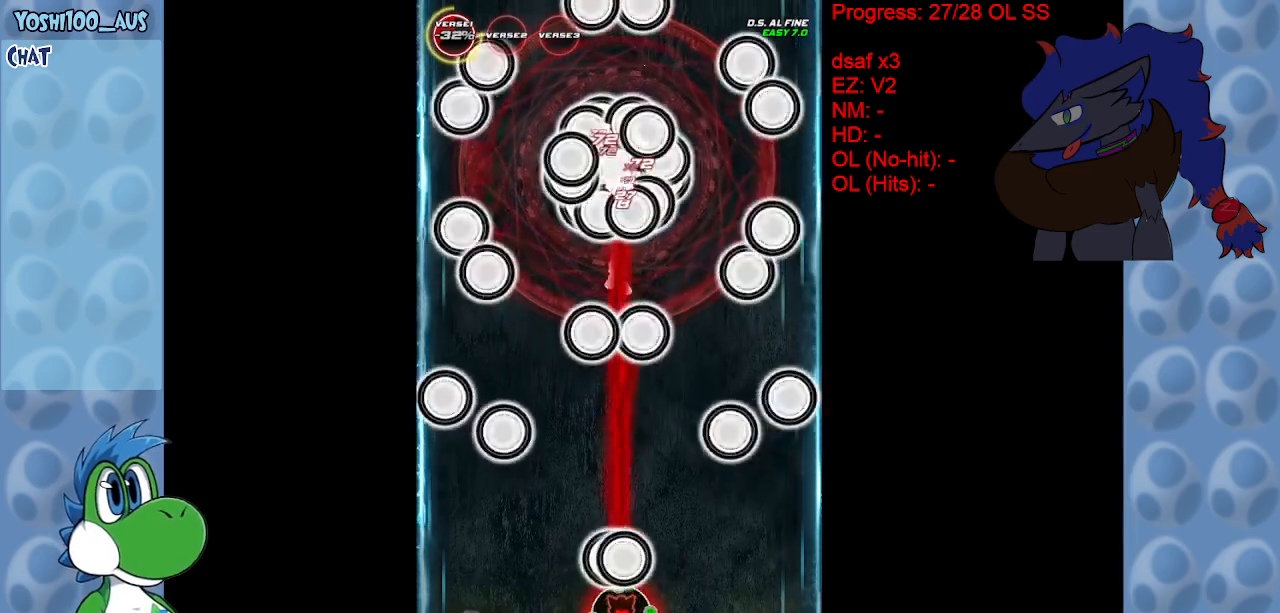
{"keys": [], "events": [[100, "z", "up"], [283, "z", "down"], [433, "z", "up"]]}
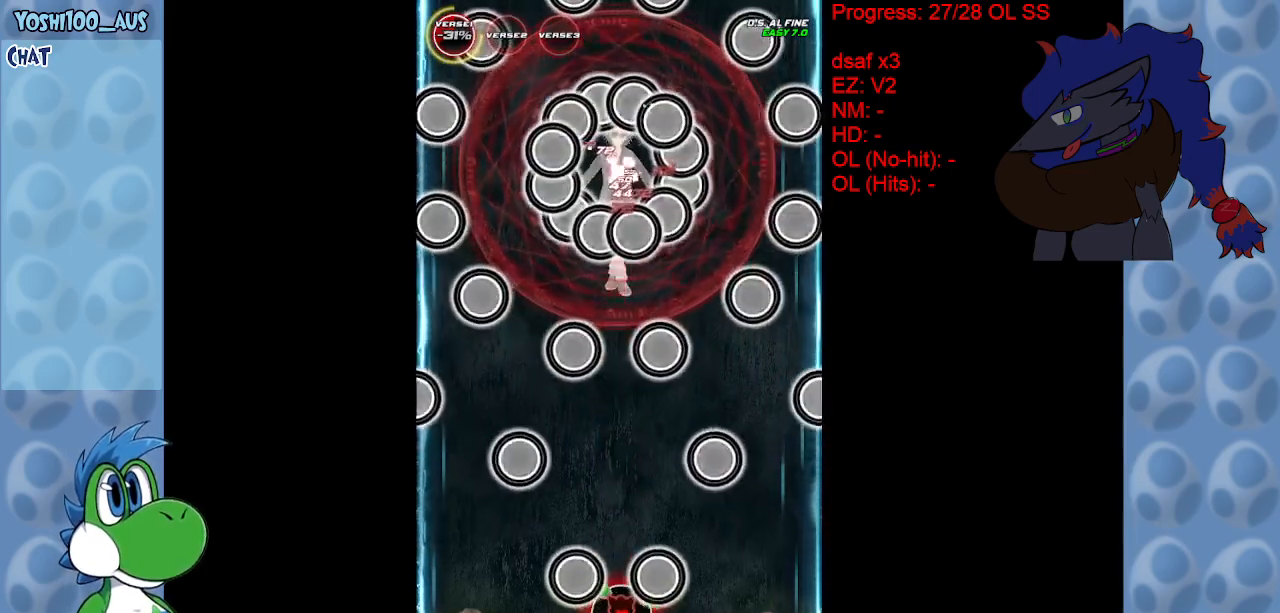
{"keys": [], "events": [[167, "z", "down"], [300, "z", "up"]]}
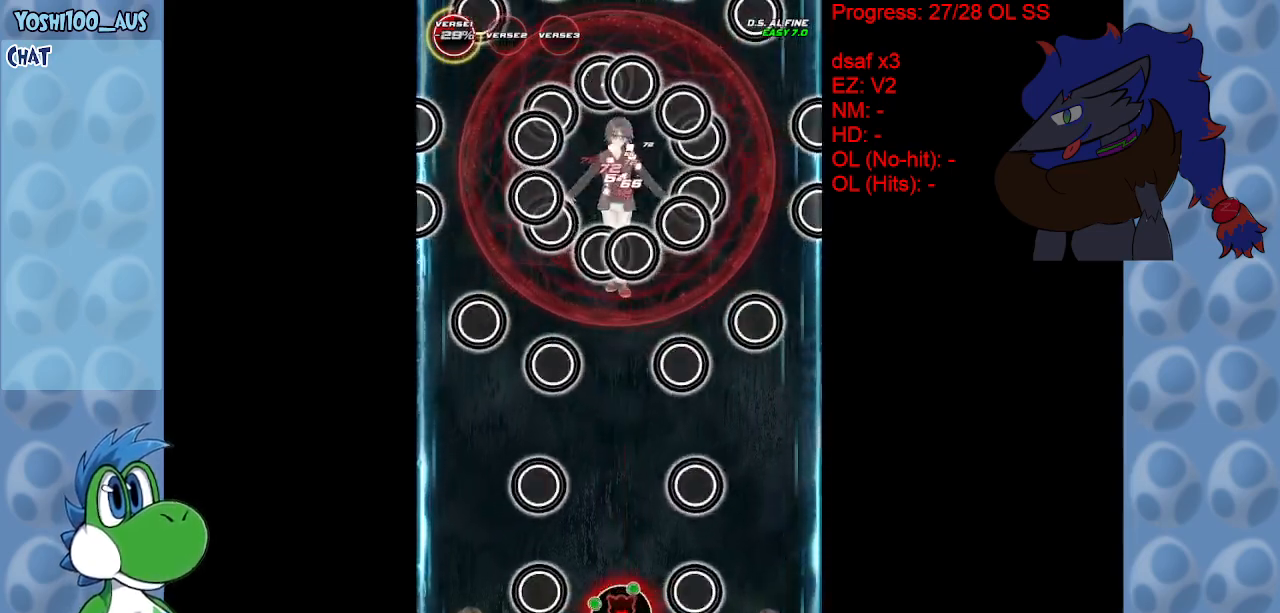
{"keys": ["z"], "events": [[83, "z", "down"], [167, "z", "up"], [417, "z", "down"]]}
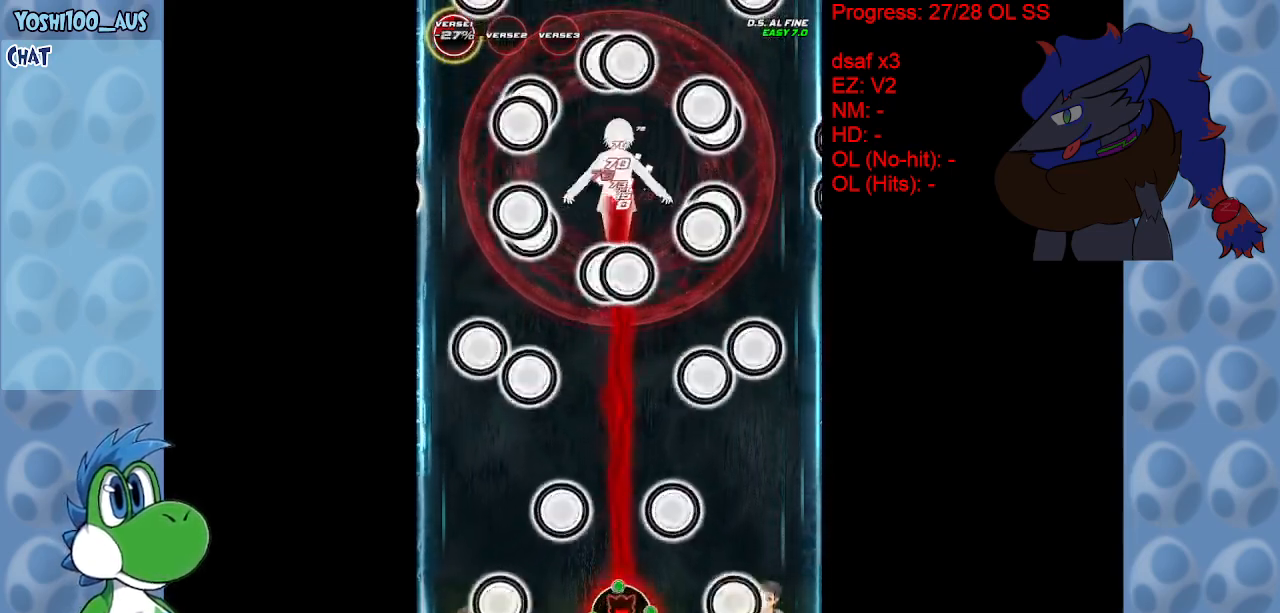
{"keys": [], "events": [[50, "z", "up"], [283, "c", "down"], [433, "c", "up"]]}